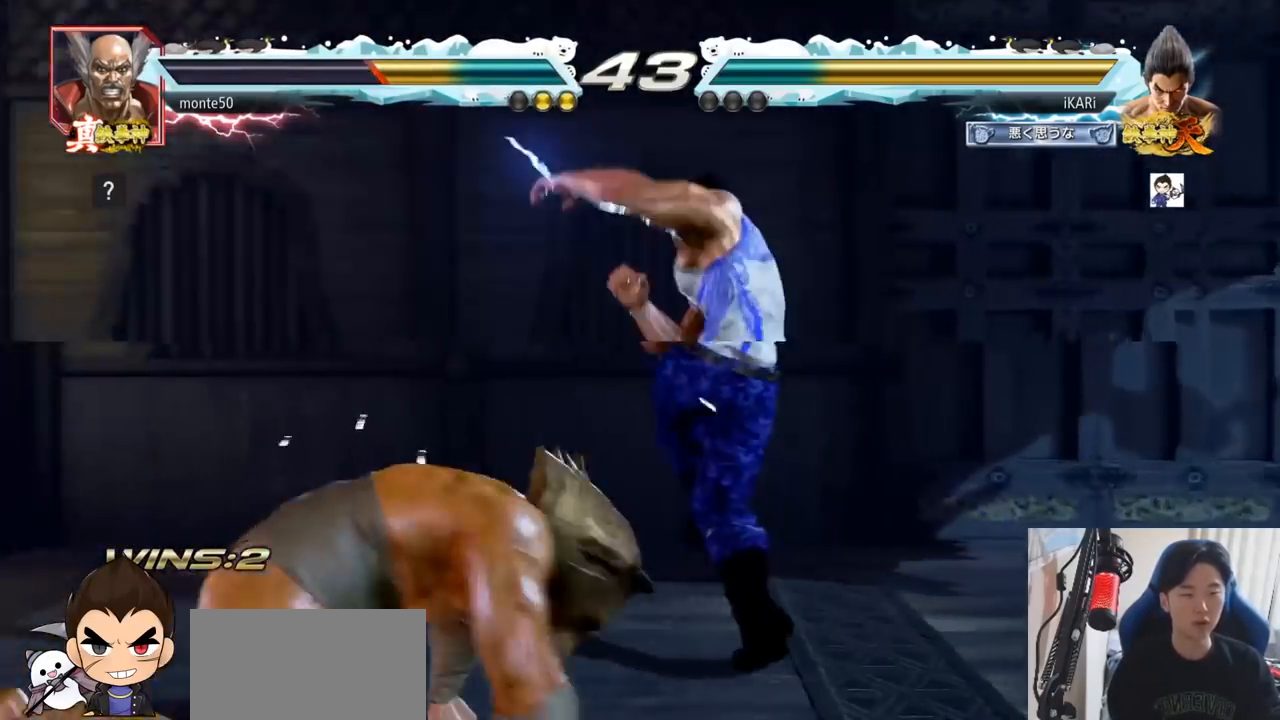
Gameplay with a controller (arcade stick); each line is a JSON object with the inputs held at the frame after it. "events" lists button and stick changes between this image and that frame as [ms after this image, input, new state], when the widget could be followed in between. Not read: L3 R3 TRIANGLE.
{"buttons": [], "left_stick": "left", "events": [[150, "left_stick", "left"]]}
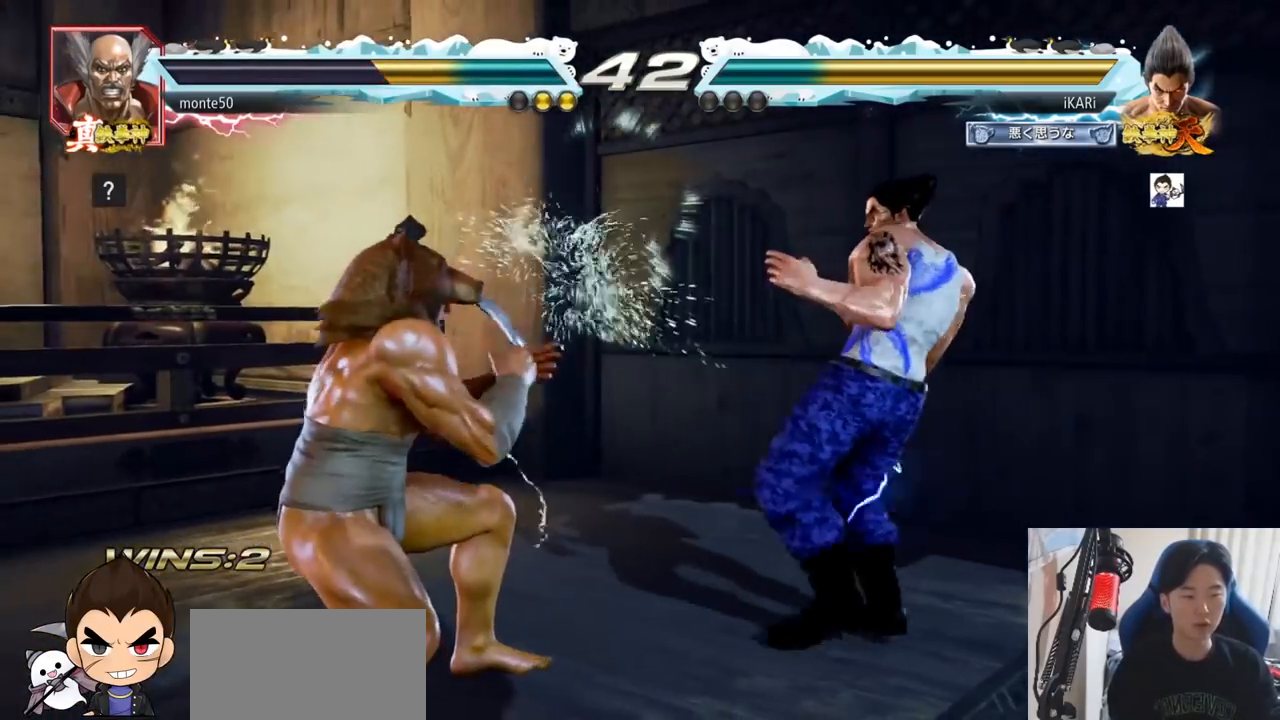
{"buttons": [], "left_stick": "center"}
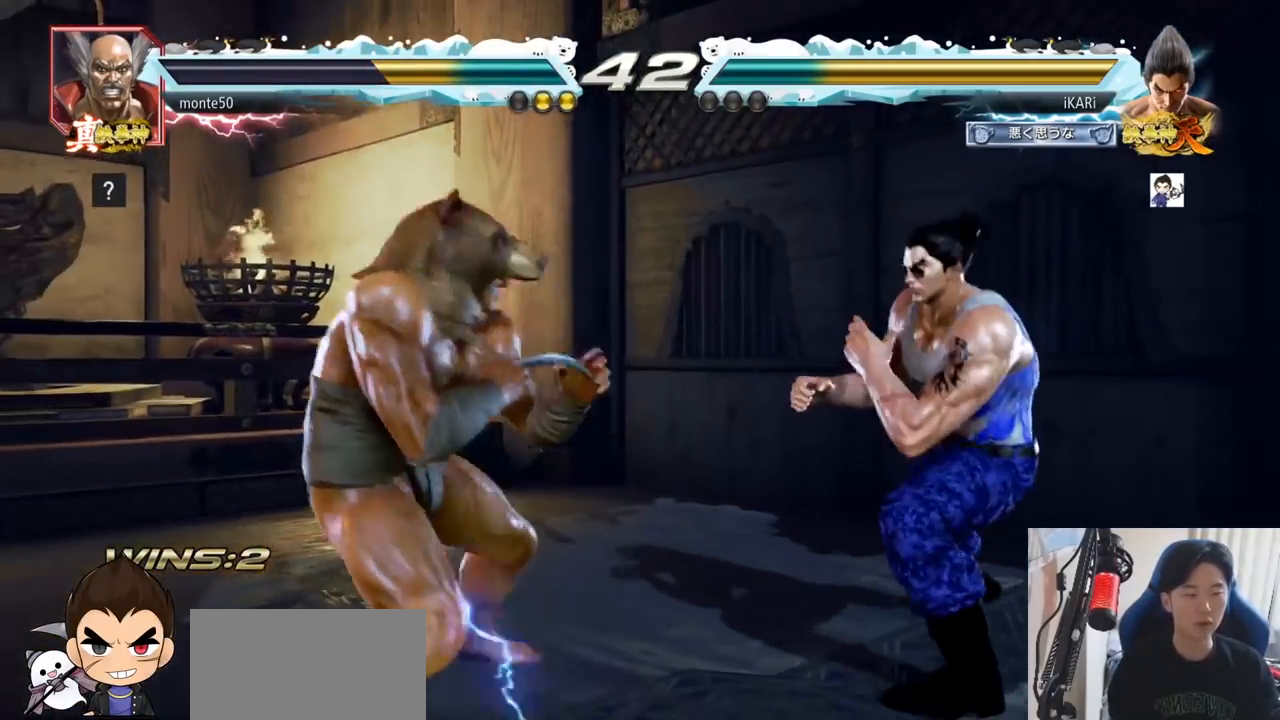
{"buttons": [], "left_stick": "center", "events": [[167, "left_stick", "down"], [251, "left_stick", "center"], [451, "left_stick", "left"], [501, "left_stick", "center"]]}
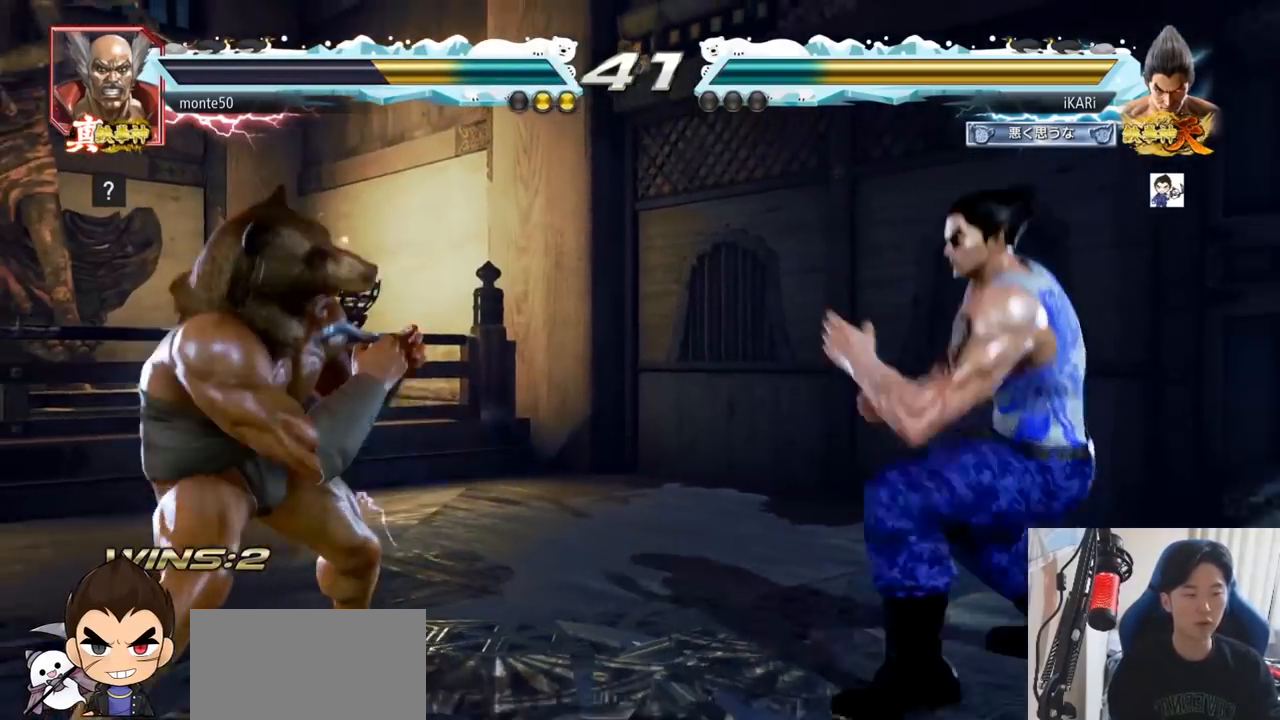
{"buttons": [], "left_stick": "center", "events": [[17, "left_stick", "down"], [100, "left_stick", "center"]]}
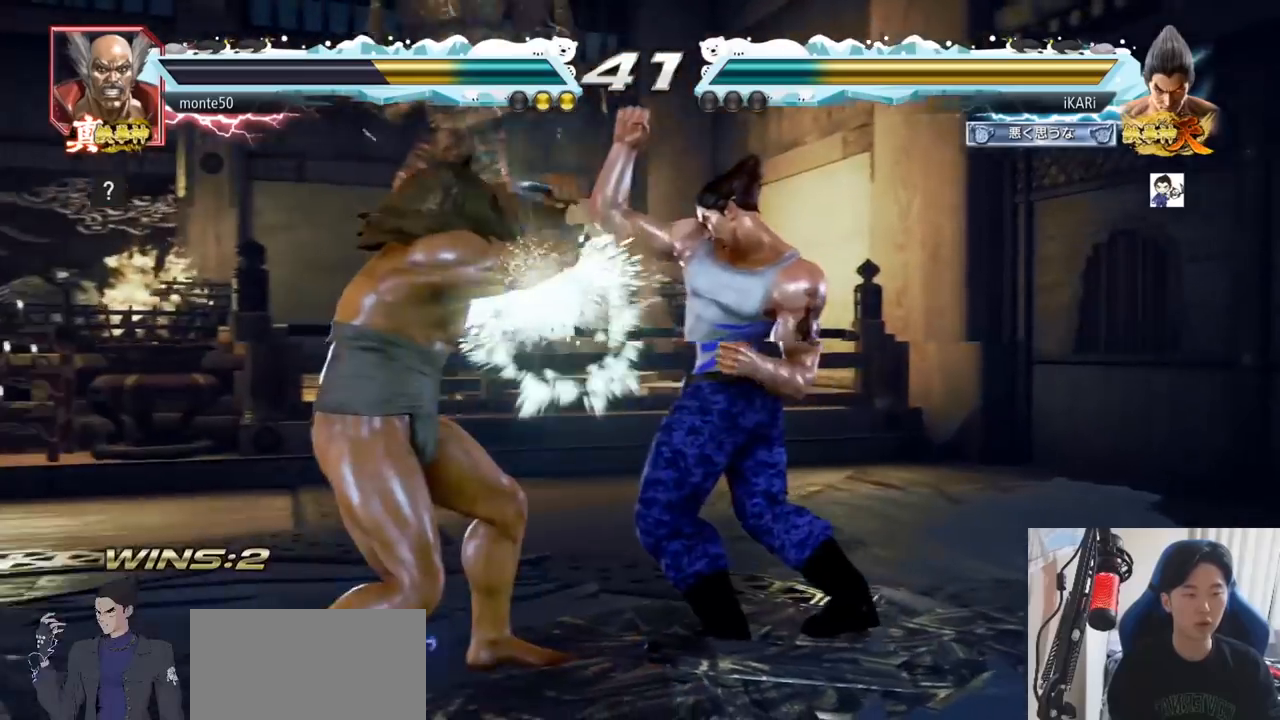
{"buttons": [], "left_stick": "down", "events": [[201, "left_stick", "down-right"], [251, "left_stick", "down"]]}
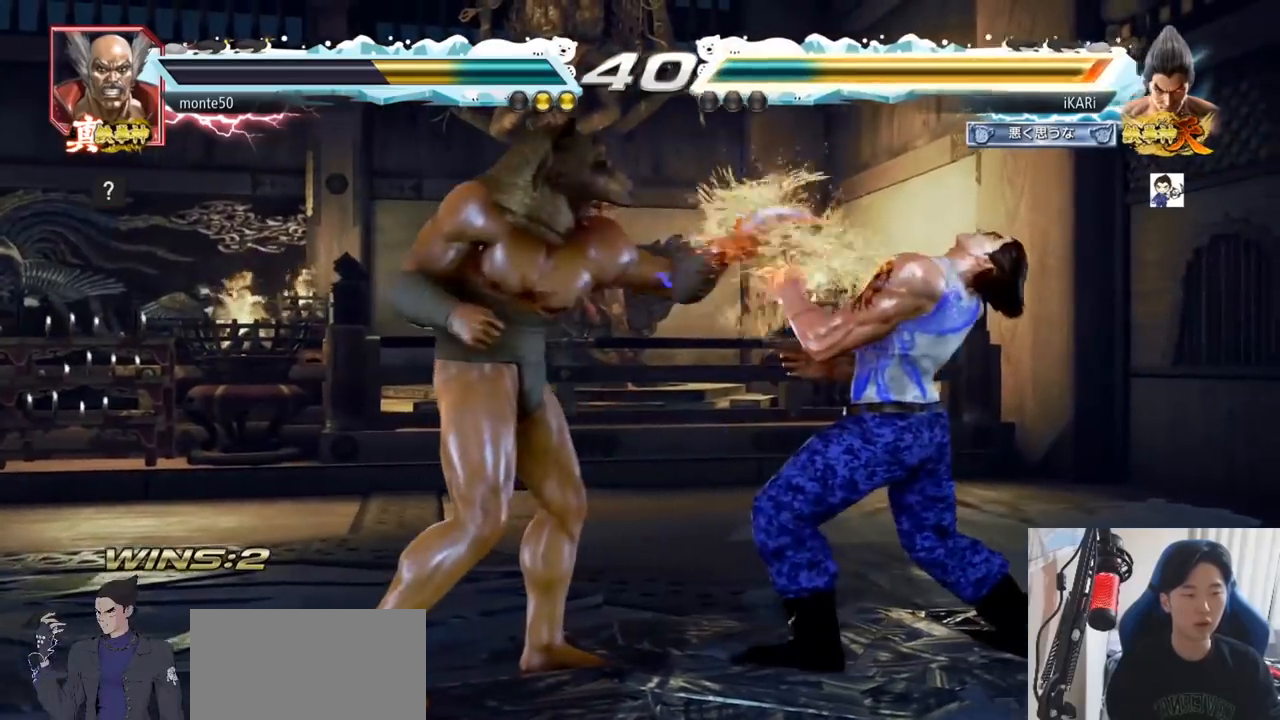
{"buttons": [], "left_stick": "right", "events": [[200, "left_stick", "right"]]}
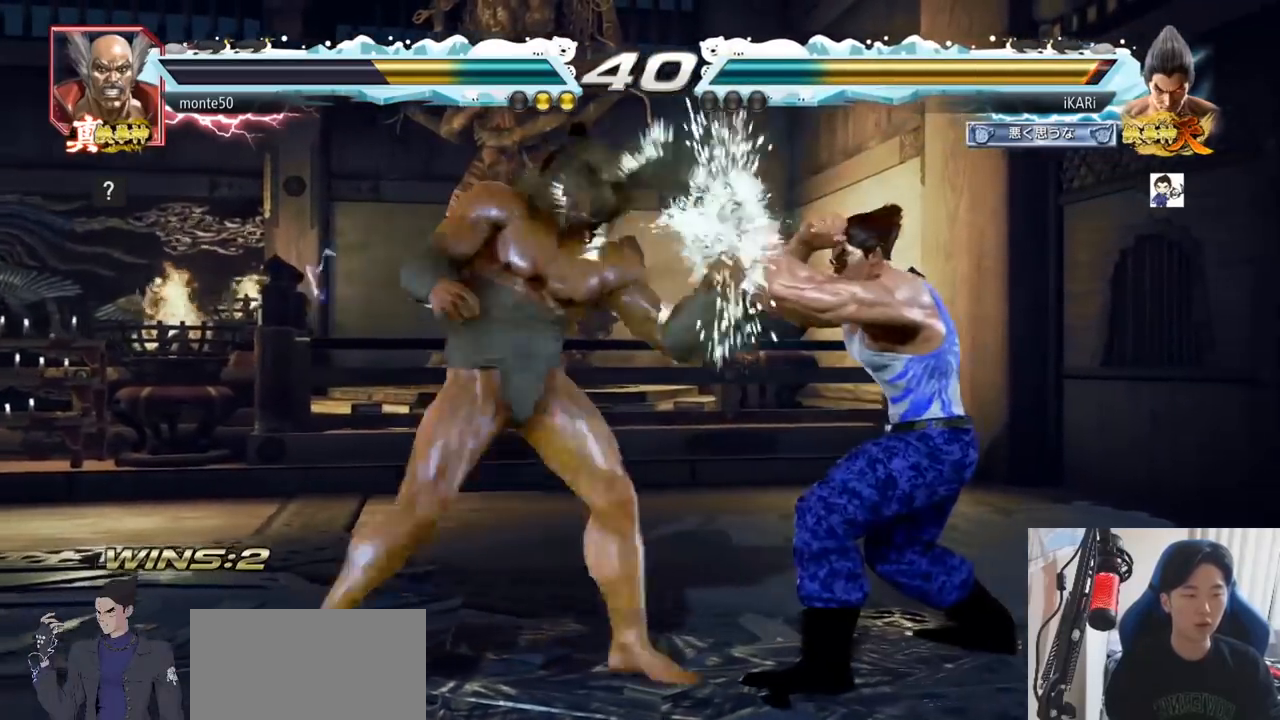
{"buttons": [], "left_stick": "center", "events": [[117, "left_stick", "center"], [201, "left_stick", "right"], [367, "left_stick", "center"]]}
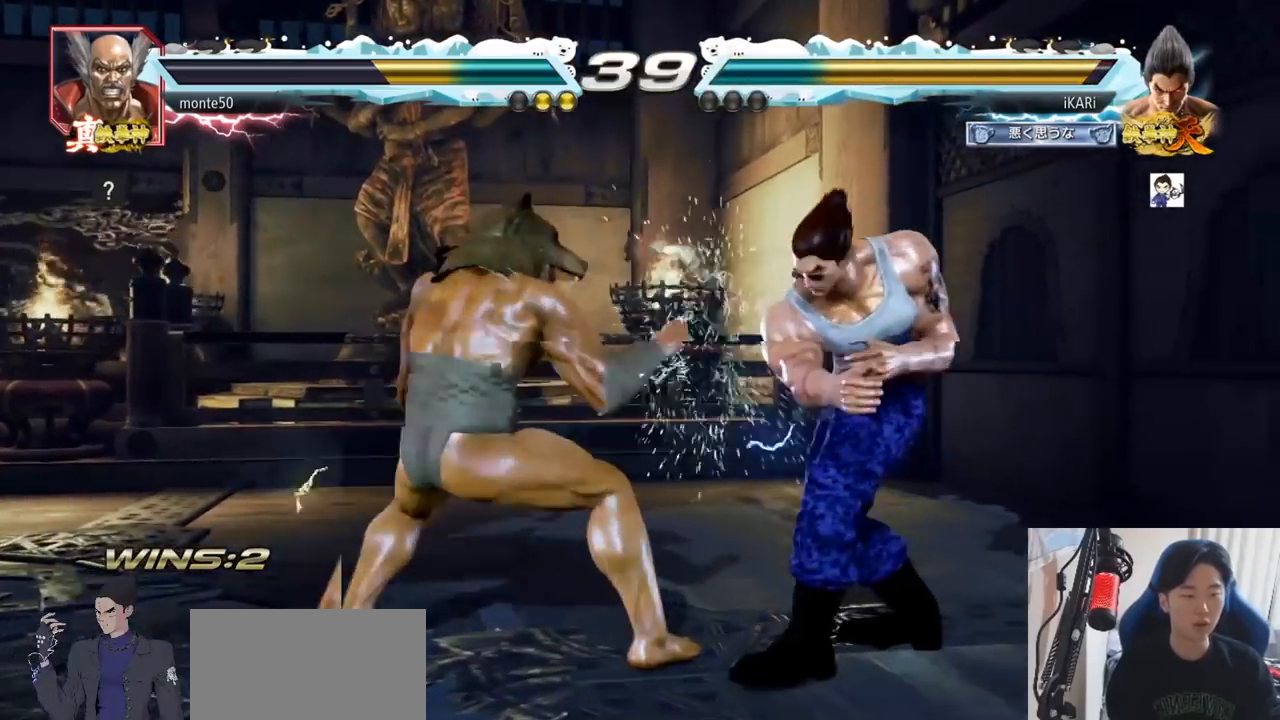
{"buttons": [], "left_stick": "center", "events": [[33, "left_stick", "down"], [83, "left_stick", "center"], [200, "left_stick", "down"], [400, "left_stick", "center"]]}
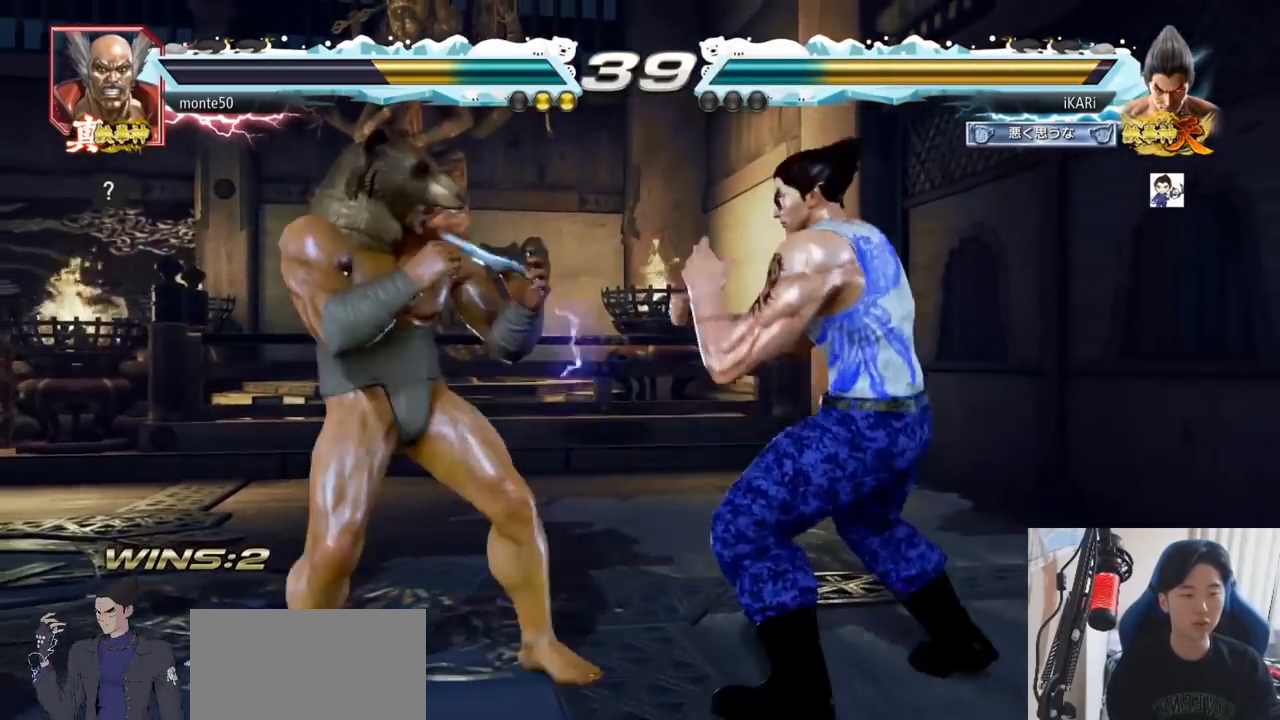
{"buttons": [], "left_stick": "center", "events": [[17, "left_stick", "down"], [101, "left_stick", "center"], [267, "left_stick", "right"], [317, "left_stick", "center"], [367, "left_stick", "right"], [468, "left_stick", "center"]]}
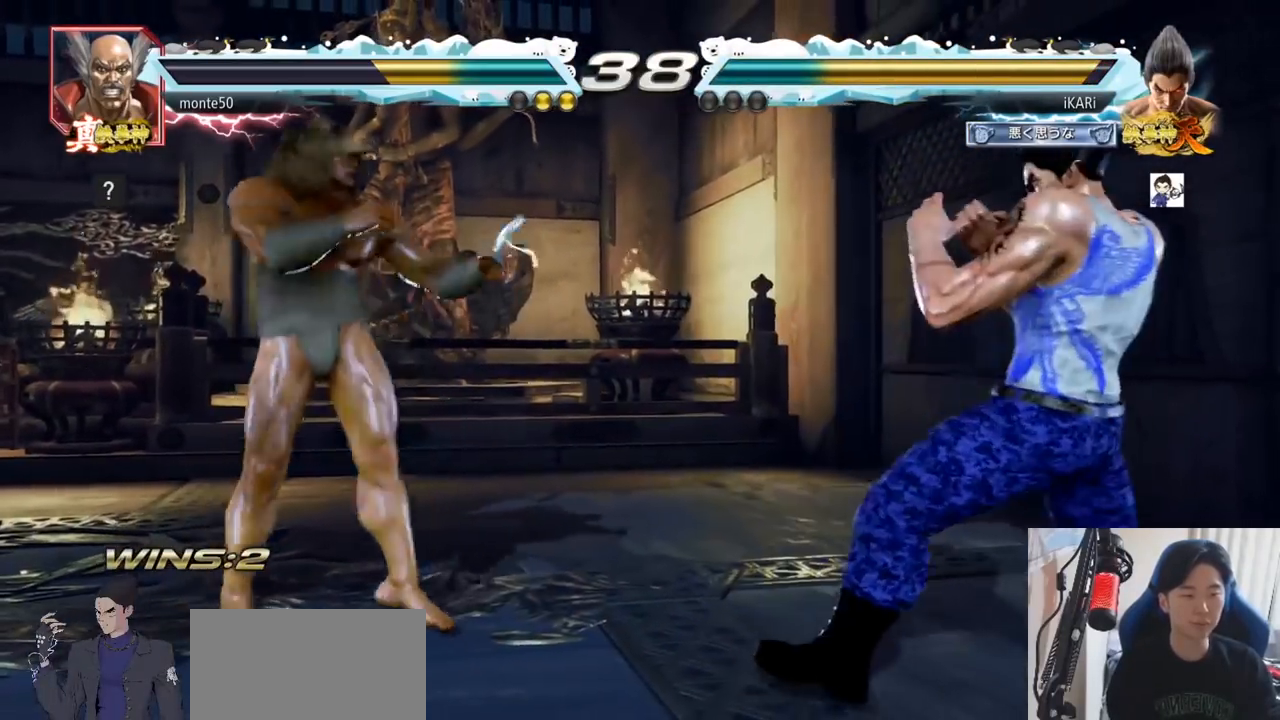
{"buttons": [], "left_stick": "down", "events": [[17, "left_stick", "down"], [67, "left_stick", "center"], [117, "left_stick", "down"], [200, "left_stick", "center"], [450, "left_stick", "down"]]}
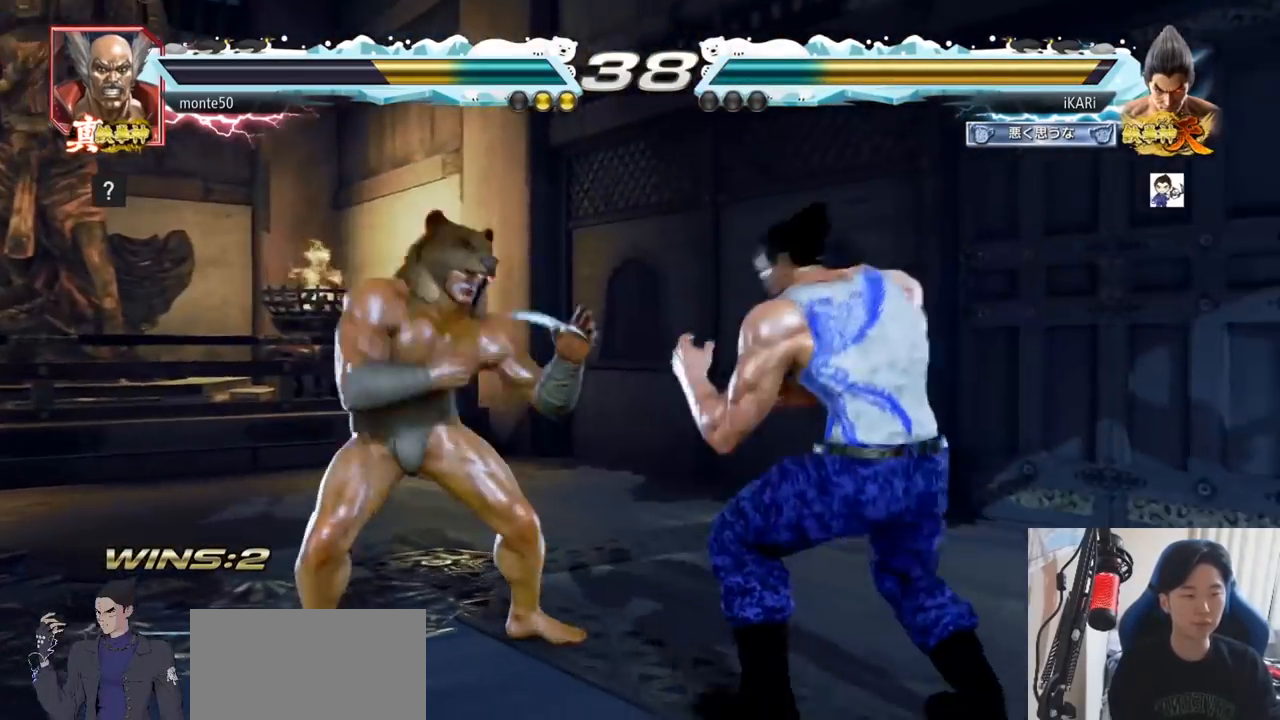
{"buttons": [], "left_stick": "center", "events": [[34, "left_stick", "center"]]}
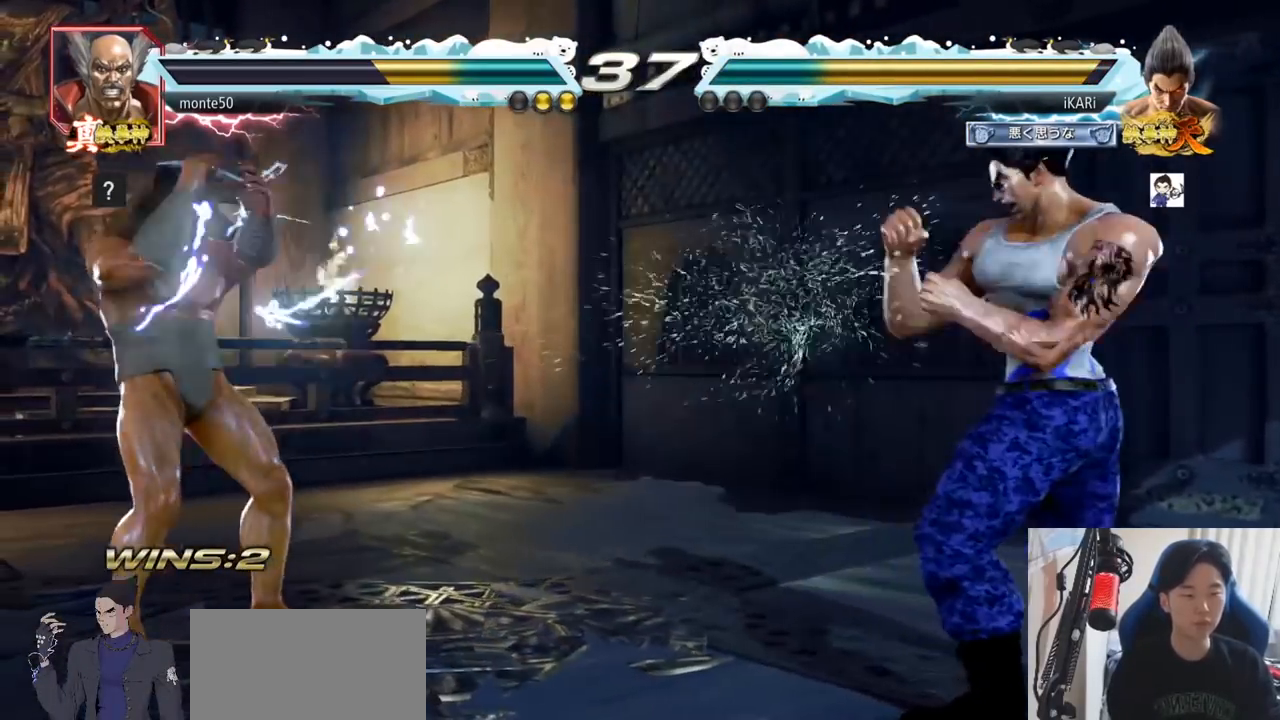
{"buttons": [], "left_stick": "center", "events": [[117, "left_stick", "down"], [167, "left_stick", "left"], [450, "left_stick", "center"]]}
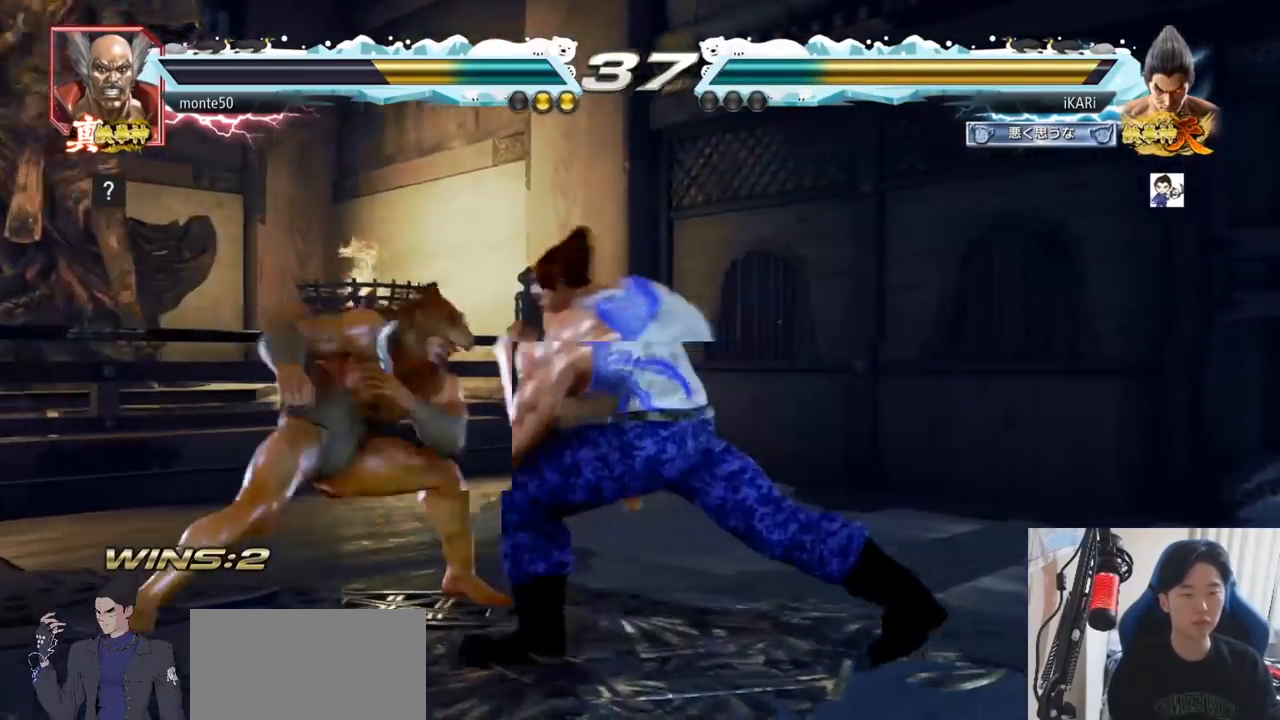
{"buttons": [], "left_stick": "down-right", "events": [[351, "left_stick", "right"], [468, "left_stick", "down-right"]]}
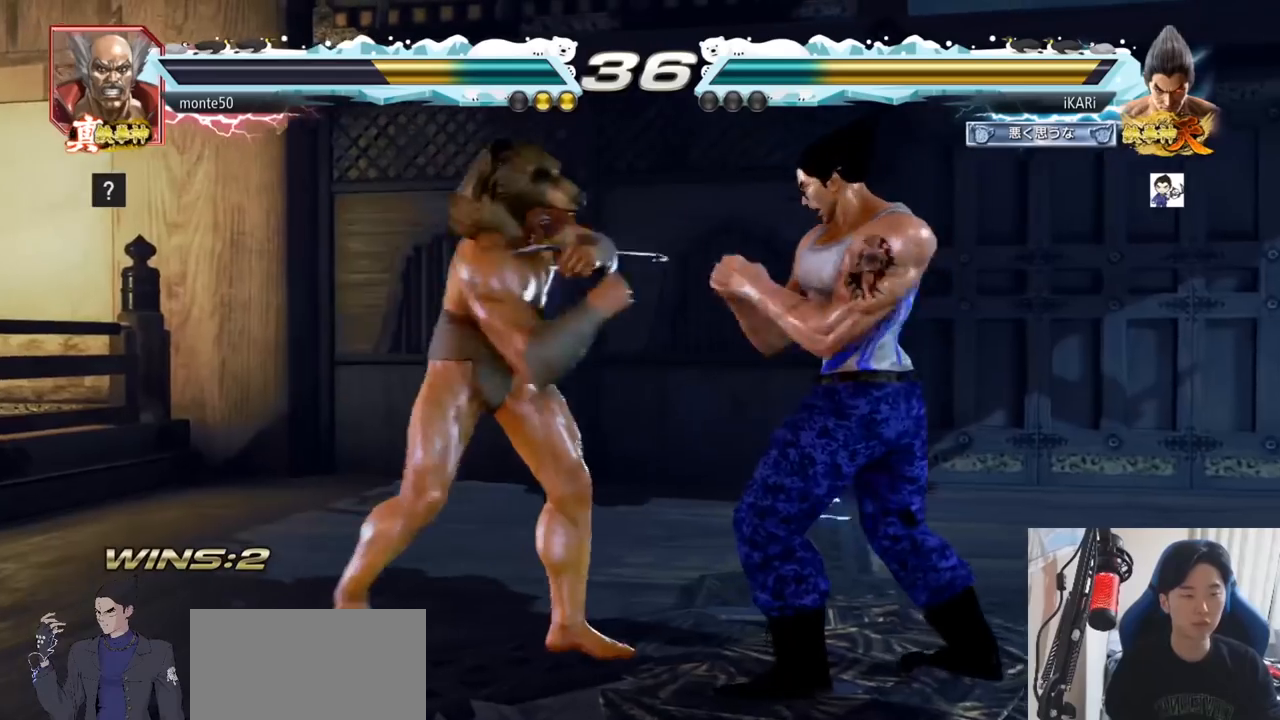
{"buttons": [], "left_stick": "center", "events": [[100, "left_stick", "down"], [284, "SQUARE", "down"], [284, "left_stick", "center"], [384, "SQUARE", "up"]]}
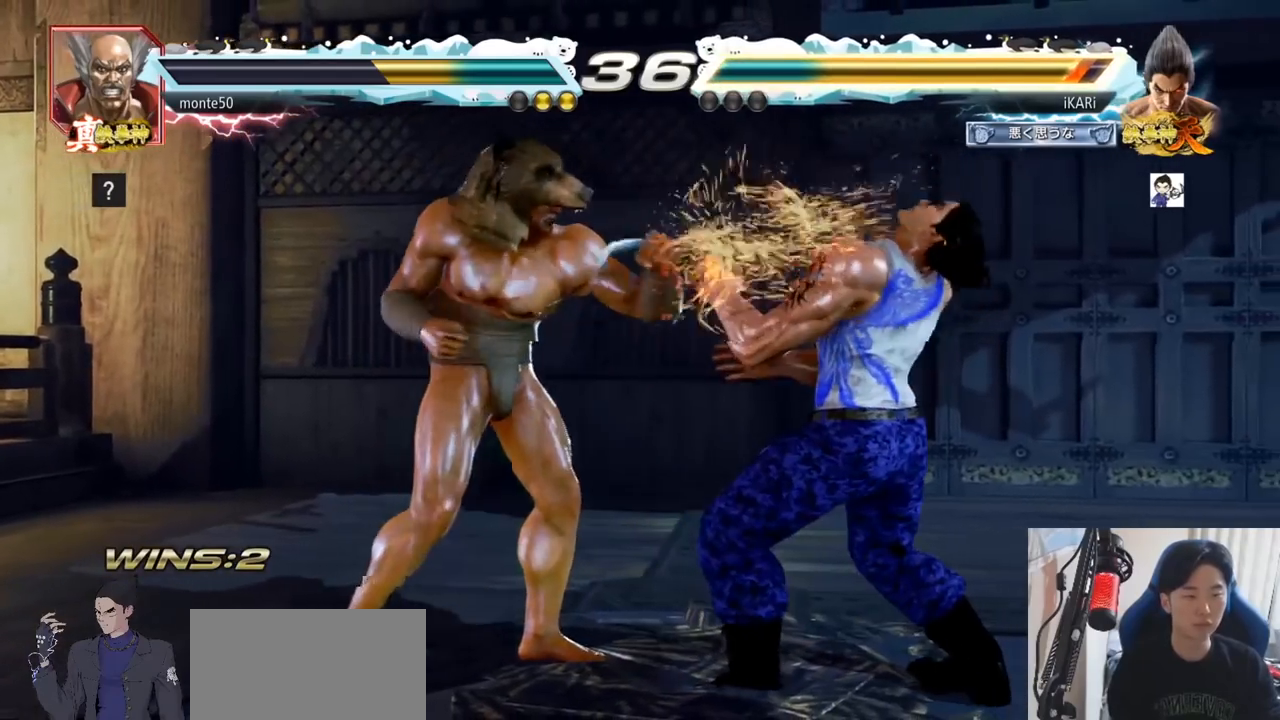
{"buttons": [], "left_stick": "right", "events": [[201, "left_stick", "right"], [251, "left_stick", "center"], [301, "left_stick", "right"]]}
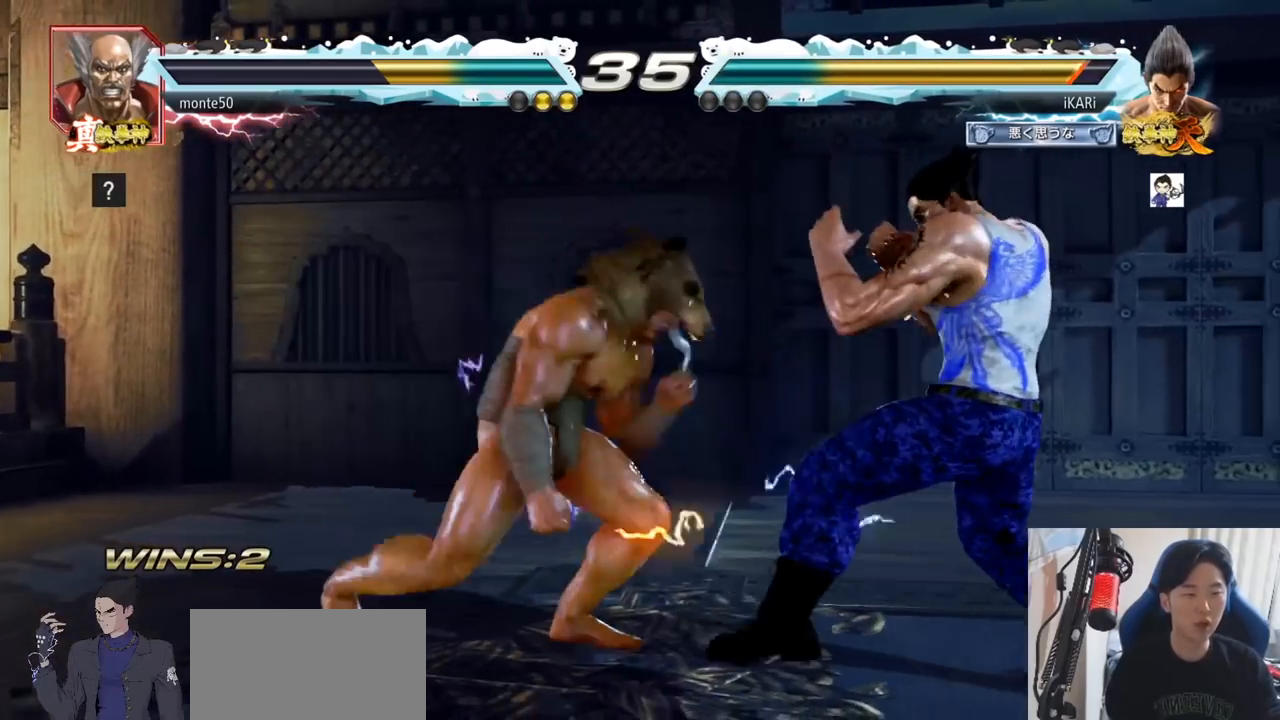
{"buttons": [], "left_stick": "center", "events": [[267, "left_stick", "center"]]}
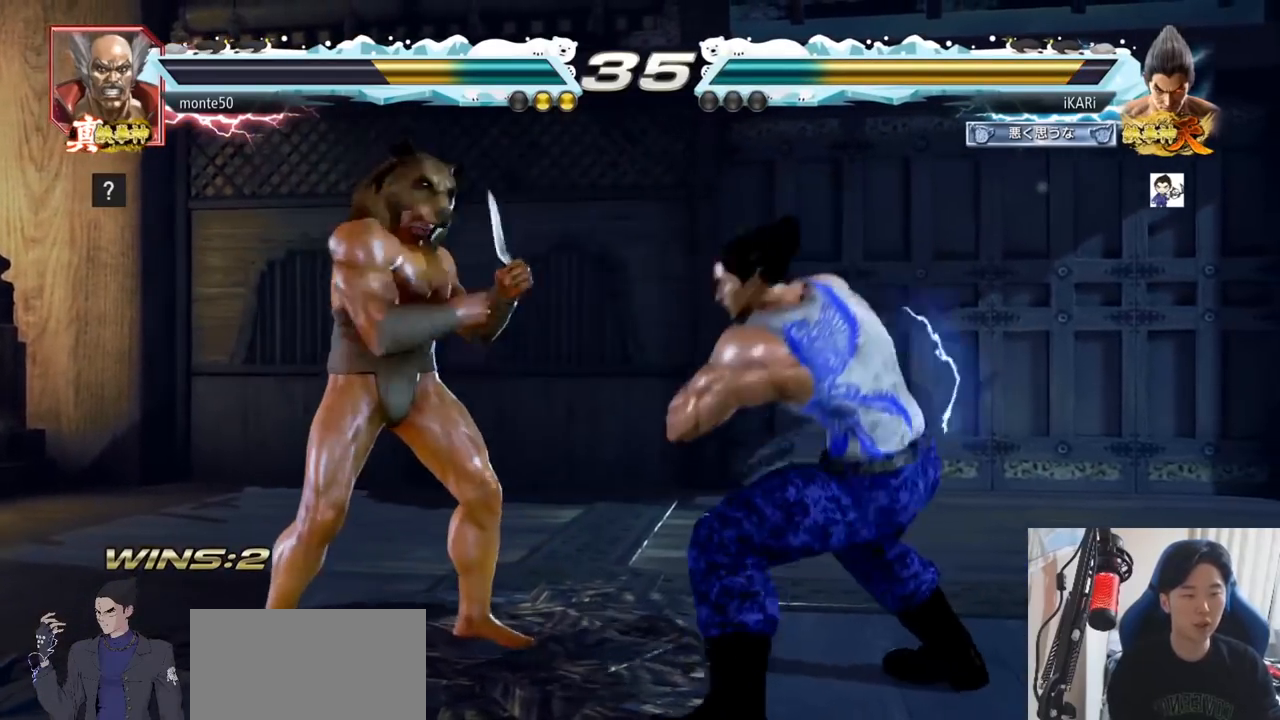
{"buttons": [], "left_stick": "center", "events": [[67, "CIRCLE", "down"], [134, "CIRCLE", "up"]]}
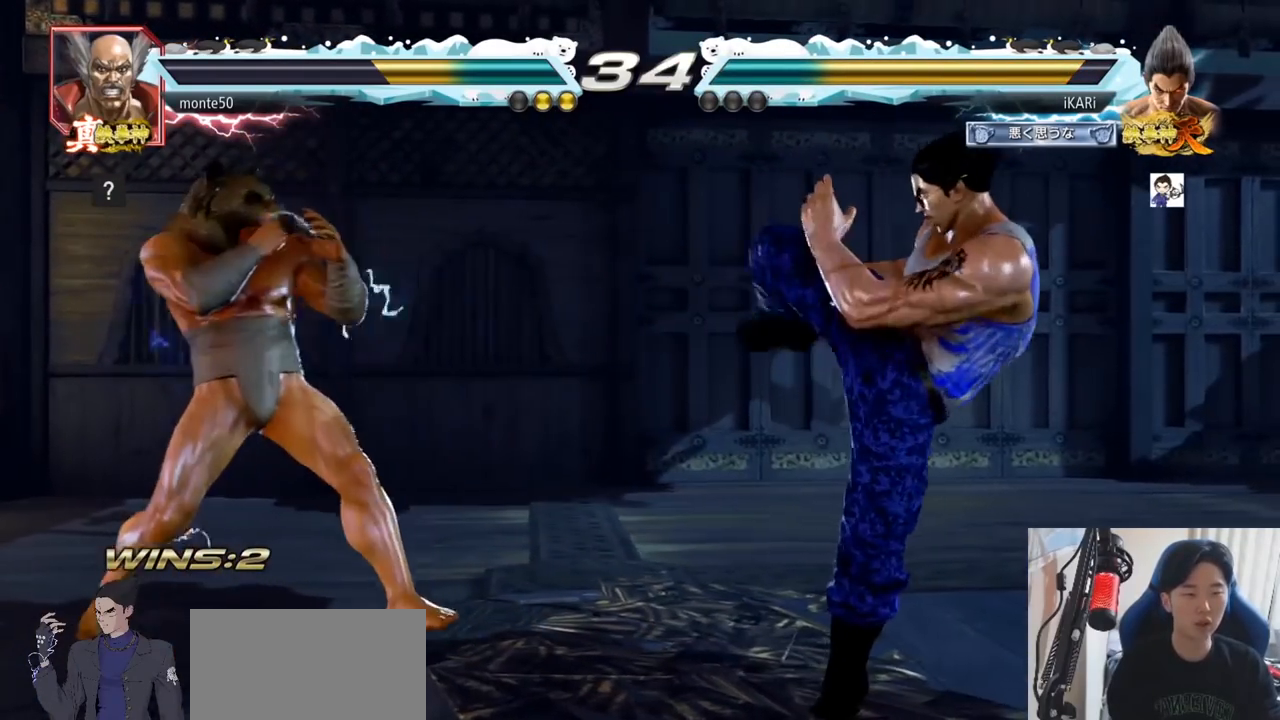
{"buttons": [], "left_stick": "center", "events": [[217, "left_stick", "right"], [400, "left_stick", "up"], [450, "left_stick", "center"]]}
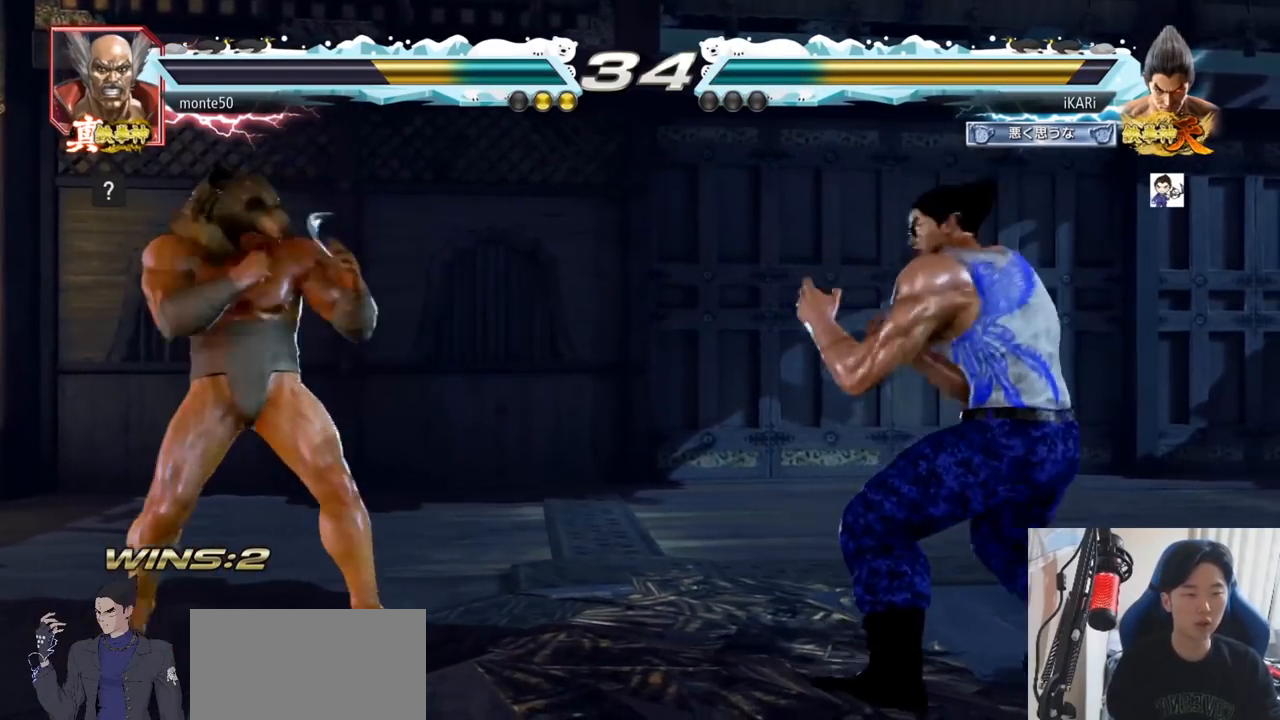
{"buttons": [], "left_stick": "center", "events": [[84, "left_stick", "left"], [167, "left_stick", "down-left"], [267, "left_stick", "center"], [284, "CIRCLE", "down"], [351, "CIRCLE", "up"]]}
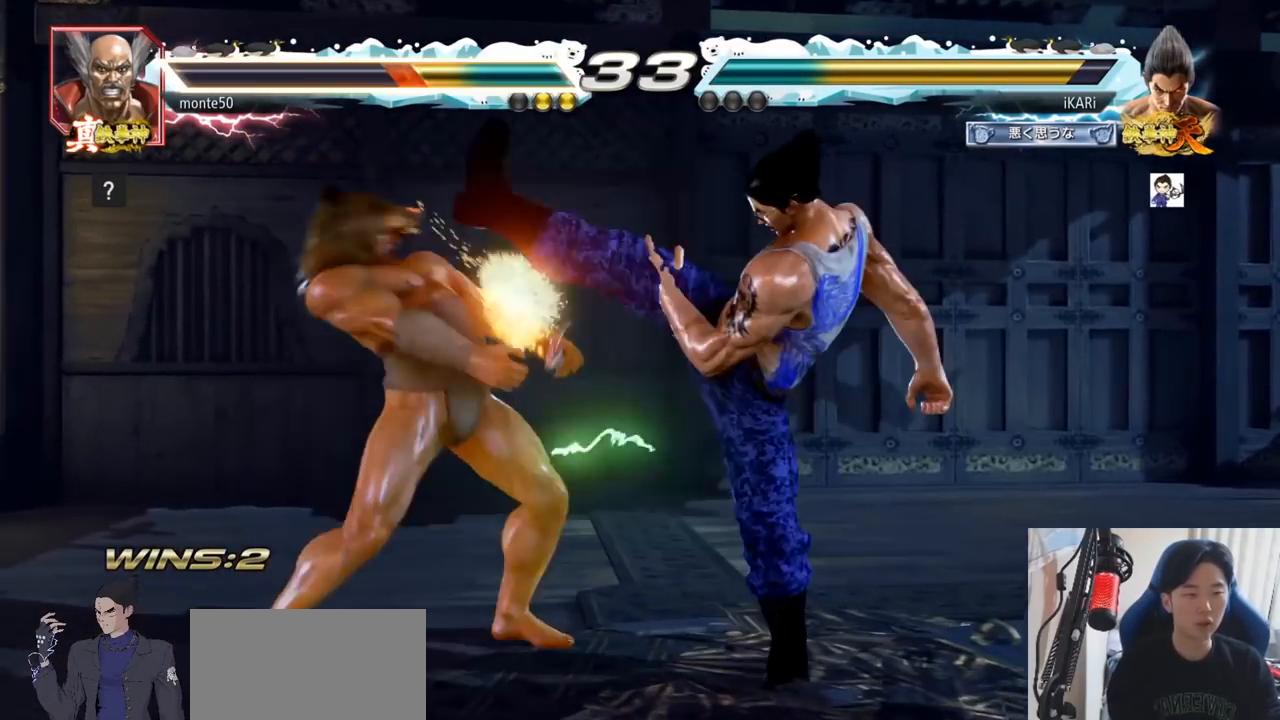
{"buttons": [], "left_stick": "center"}
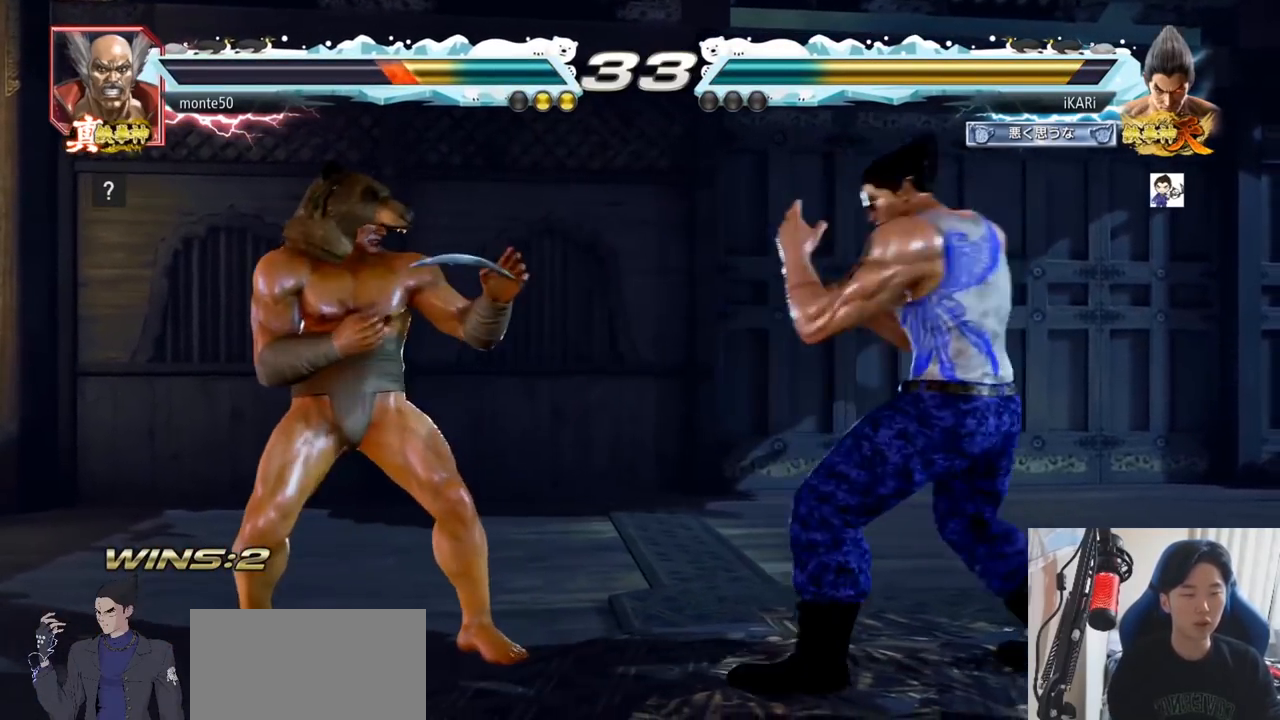
{"buttons": [], "left_stick": "left", "events": [[17, "left_stick", "left"], [67, "left_stick", "center"], [151, "left_stick", "left"], [167, "CROSS", "down"], [217, "CROSS", "up"]]}
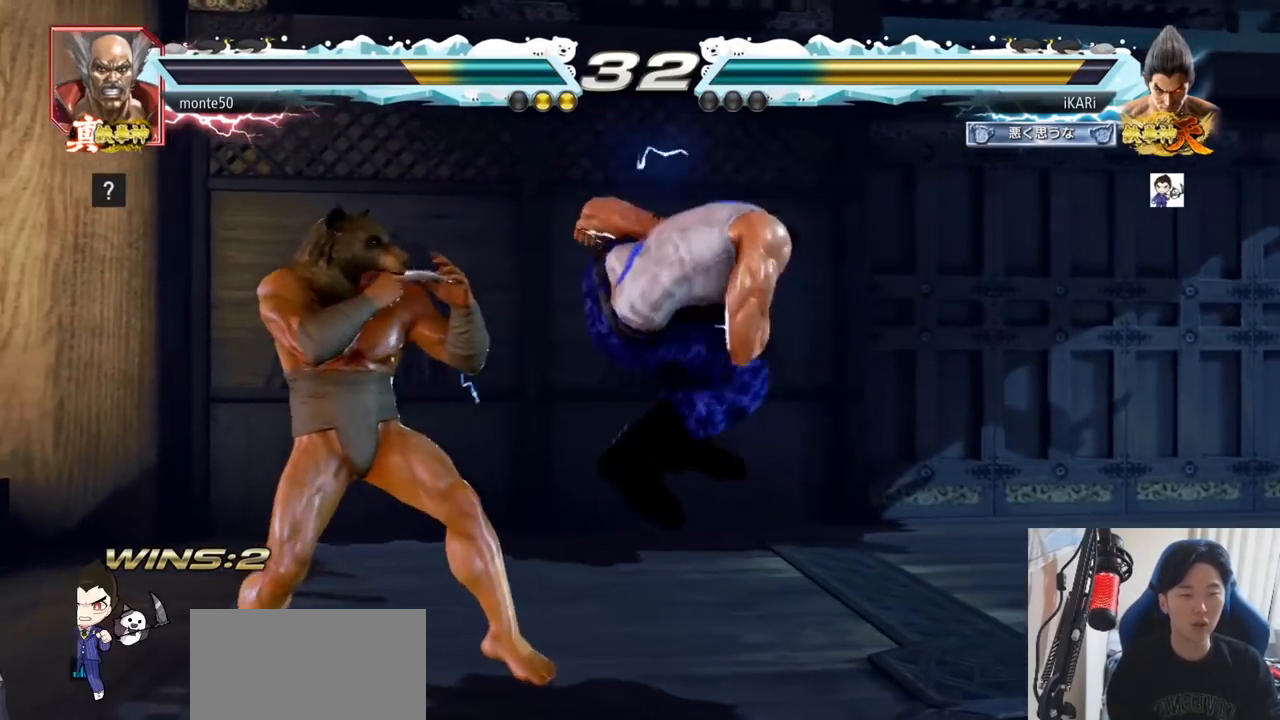
{"buttons": [], "left_stick": "center", "events": [[133, "left_stick", "center"]]}
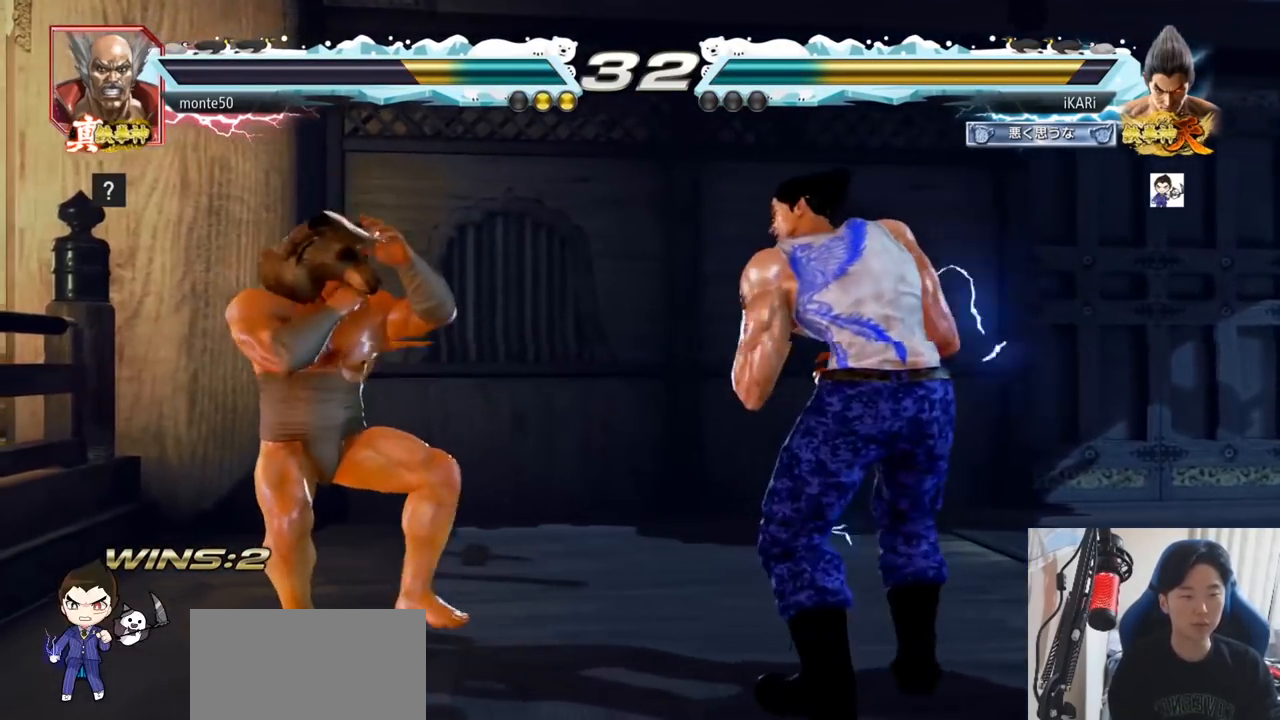
{"buttons": [], "left_stick": "center", "events": [[134, "left_stick", "left"], [201, "left_stick", "down"], [284, "CROSS", "down"], [284, "left_stick", "center"], [351, "CROSS", "up"]]}
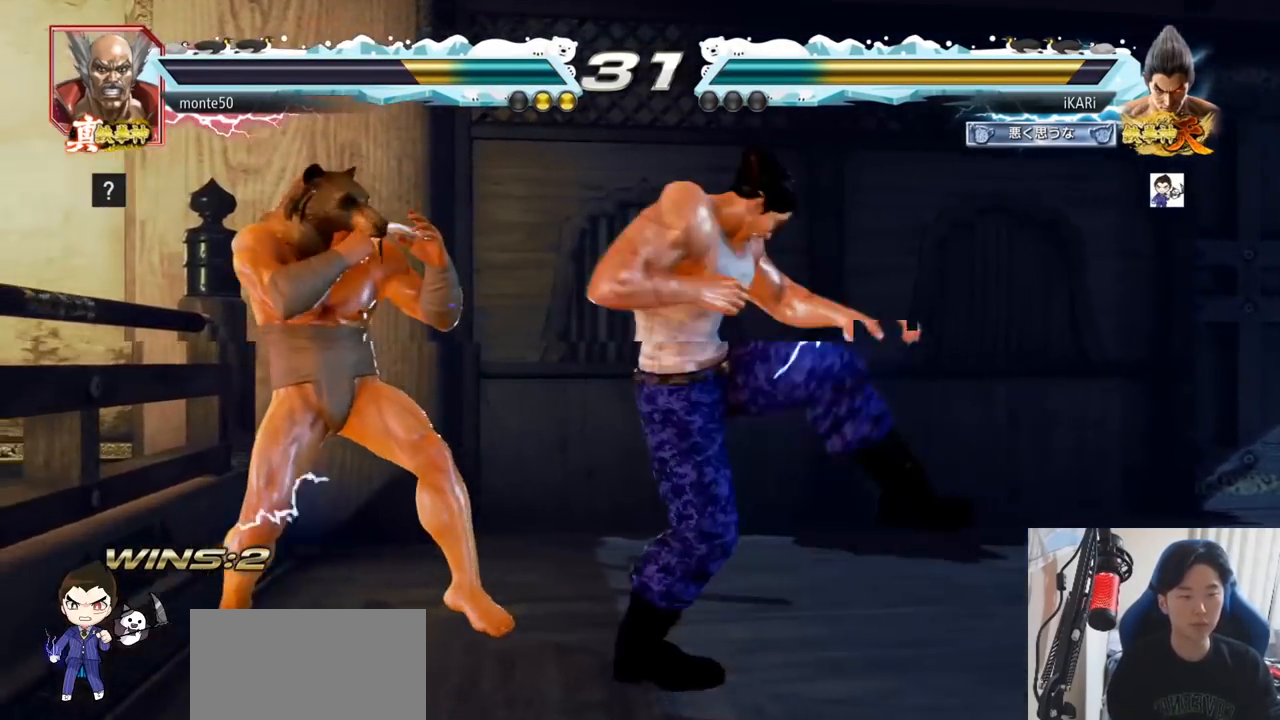
{"buttons": [], "left_stick": "center", "events": []}
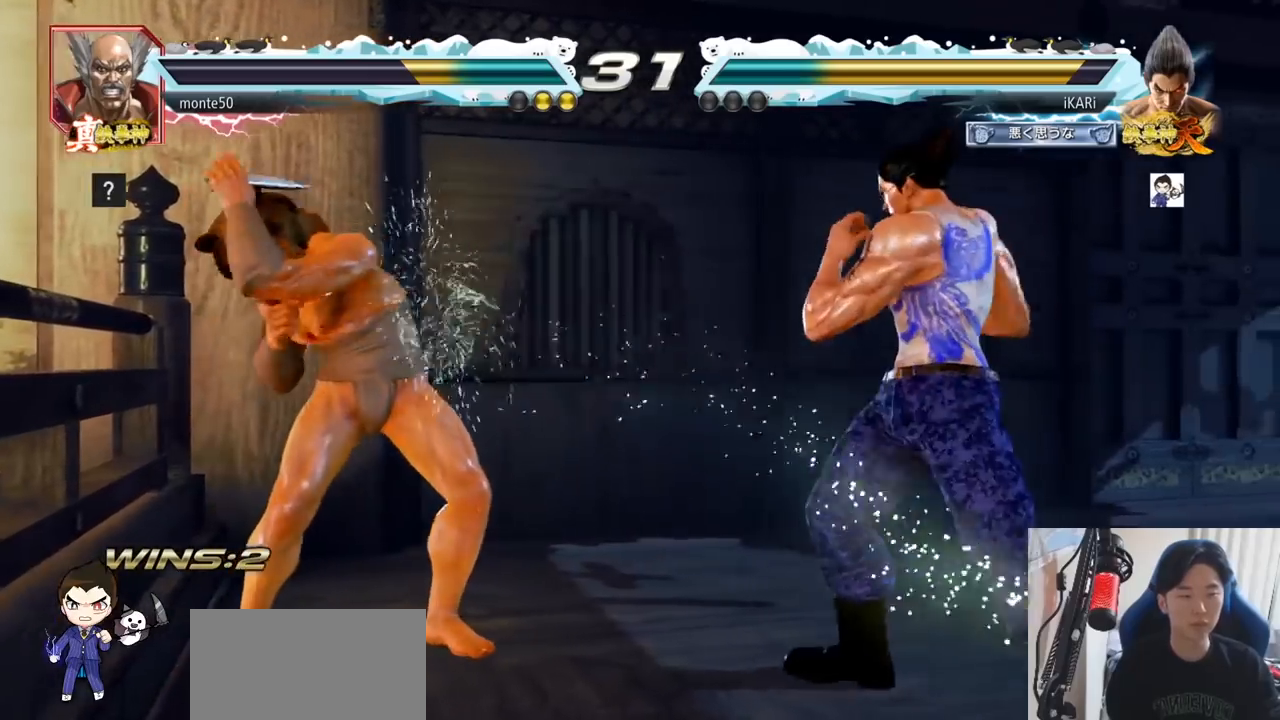
{"buttons": [], "left_stick": "center", "events": [[101, "left_stick", "left"], [284, "left_stick", "center"]]}
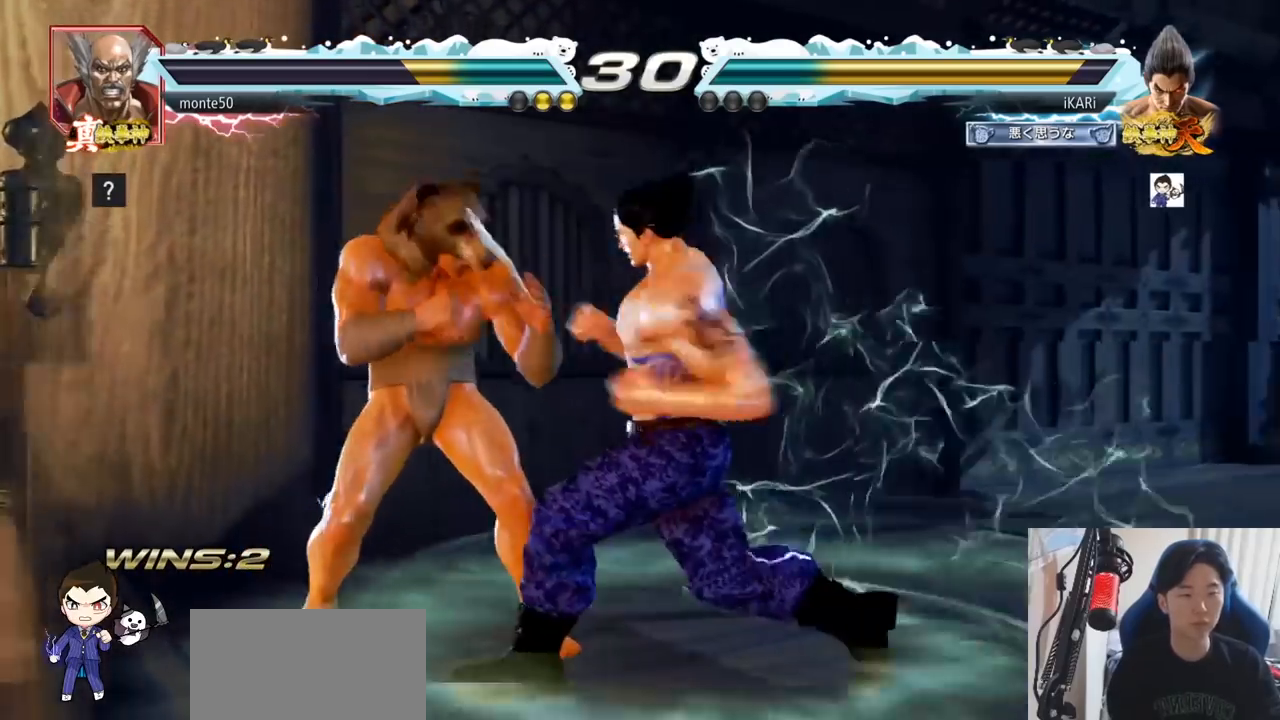
{"buttons": [], "left_stick": "right", "events": [[317, "left_stick", "right"]]}
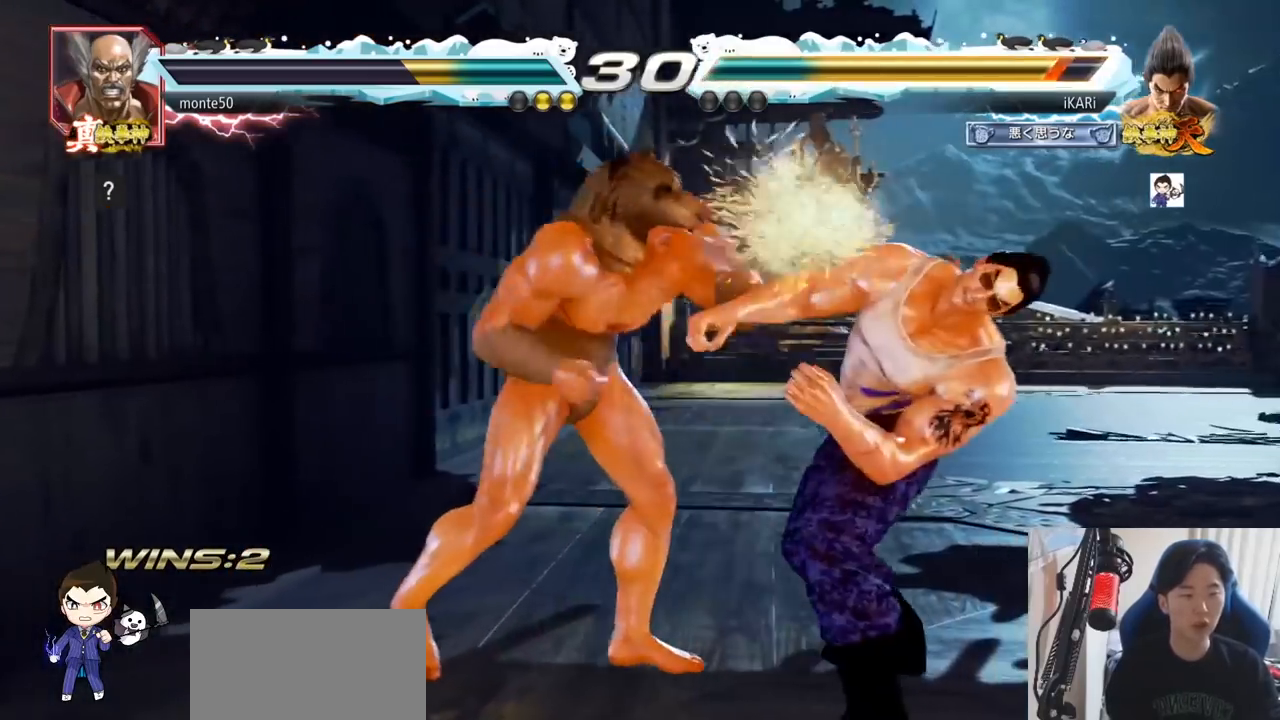
{"buttons": [], "left_stick": "right", "events": []}